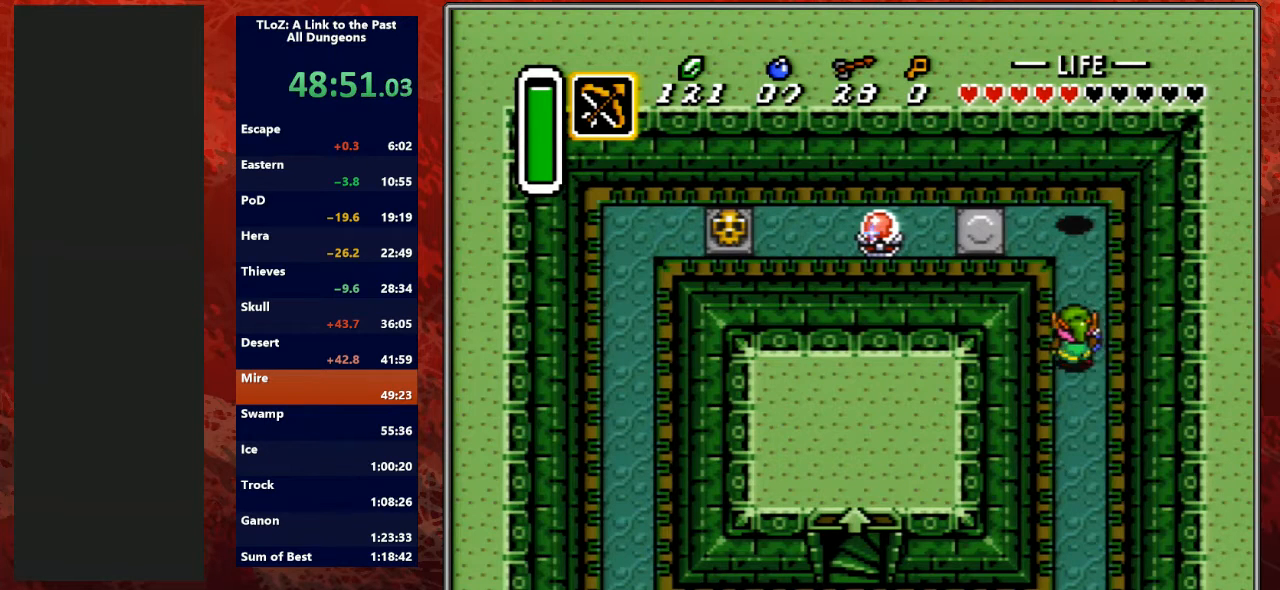
Gameplay with a controller (Nintendo layout); each line is a JSON object with the inputs held at the frame after it. "events" lists button and stick changes between this image and that frame as [ms after this image, input, new state], when the widget could be followed in between. Not read: L3 R3.
{"buttons": [], "events": [[33, "DPAD_UP", "down"], [267, "DPAD_UP", "up"]]}
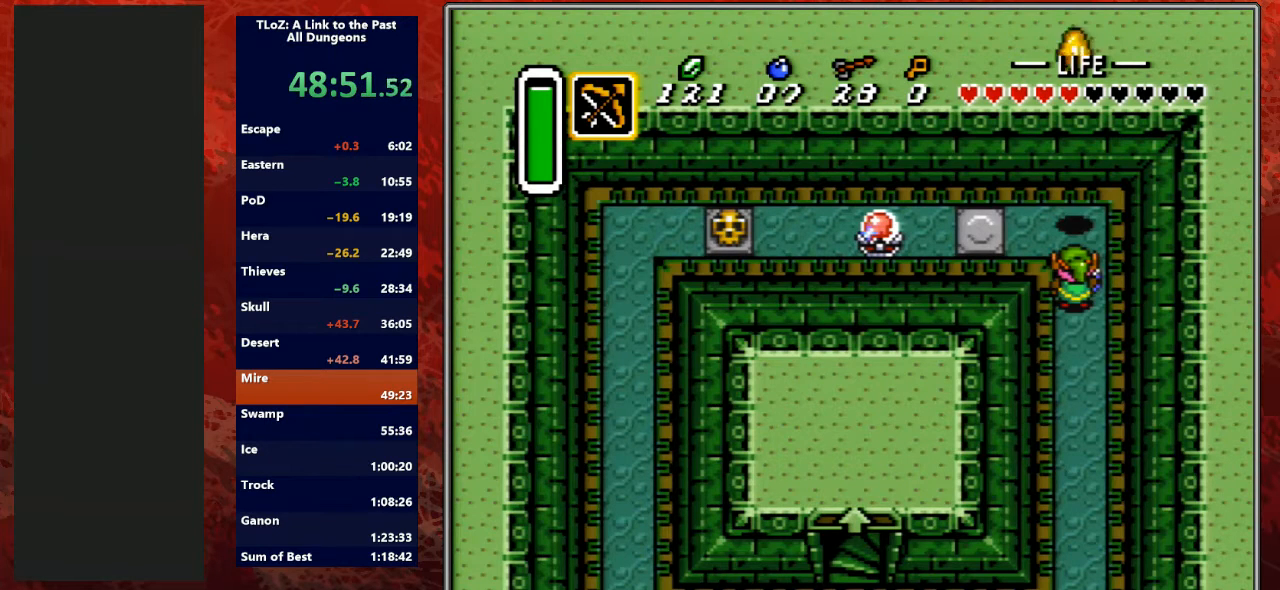
{"buttons": [], "events": [[167, "B", "down"], [367, "B", "up"]]}
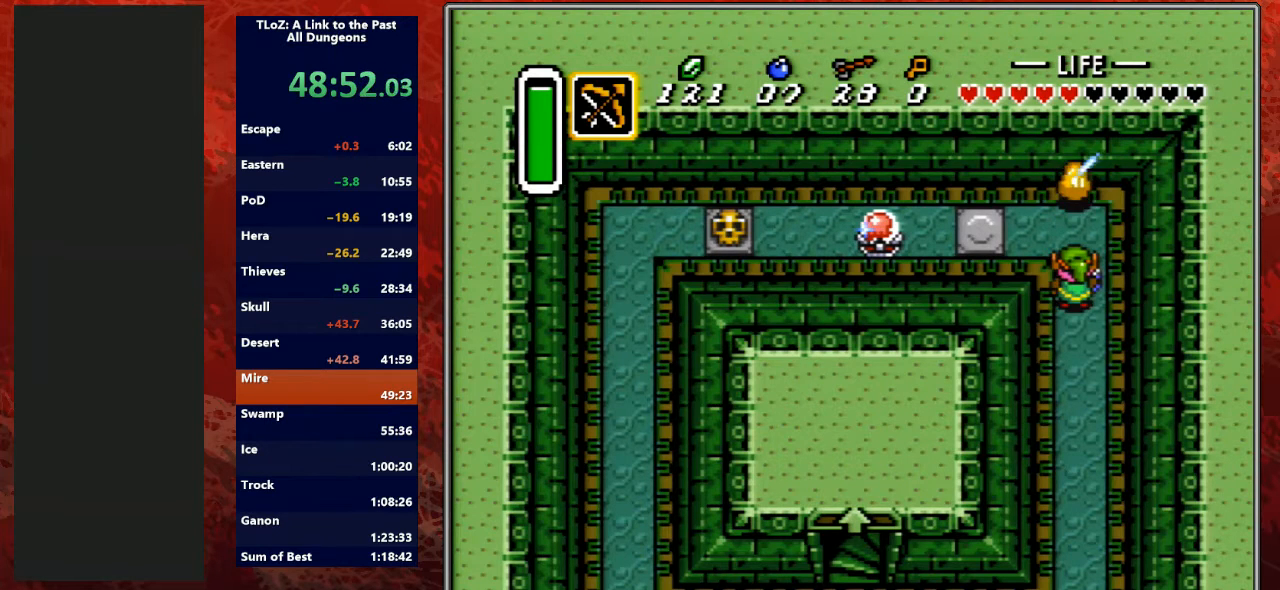
{"buttons": [], "events": [[333, "DPAD_DOWN", "down"], [500, "DPAD_DOWN", "up"]]}
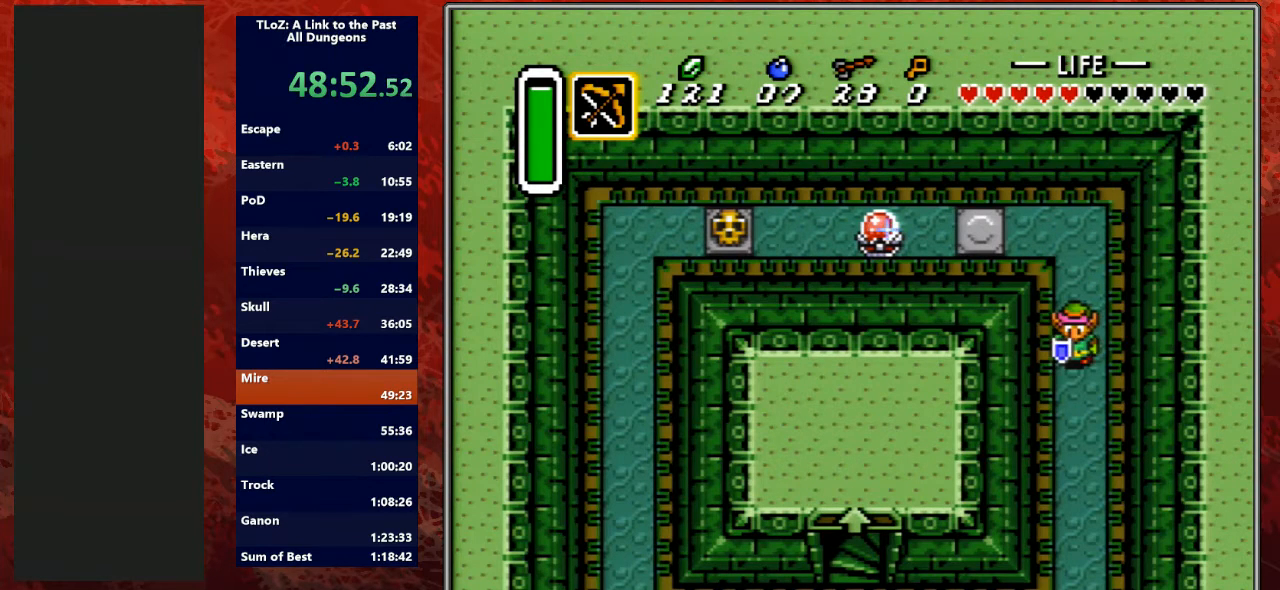
{"buttons": ["DPAD_DOWN"], "events": [[400, "DPAD_DOWN", "down"]]}
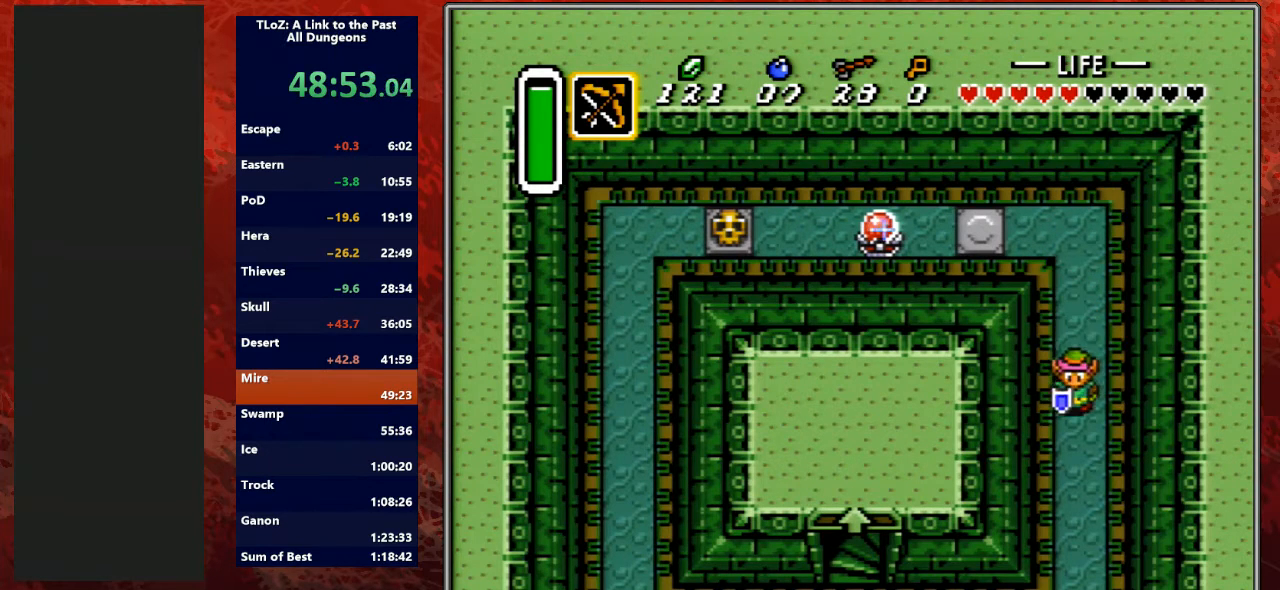
{"buttons": [], "events": [[200, "DPAD_DOWN", "up"]]}
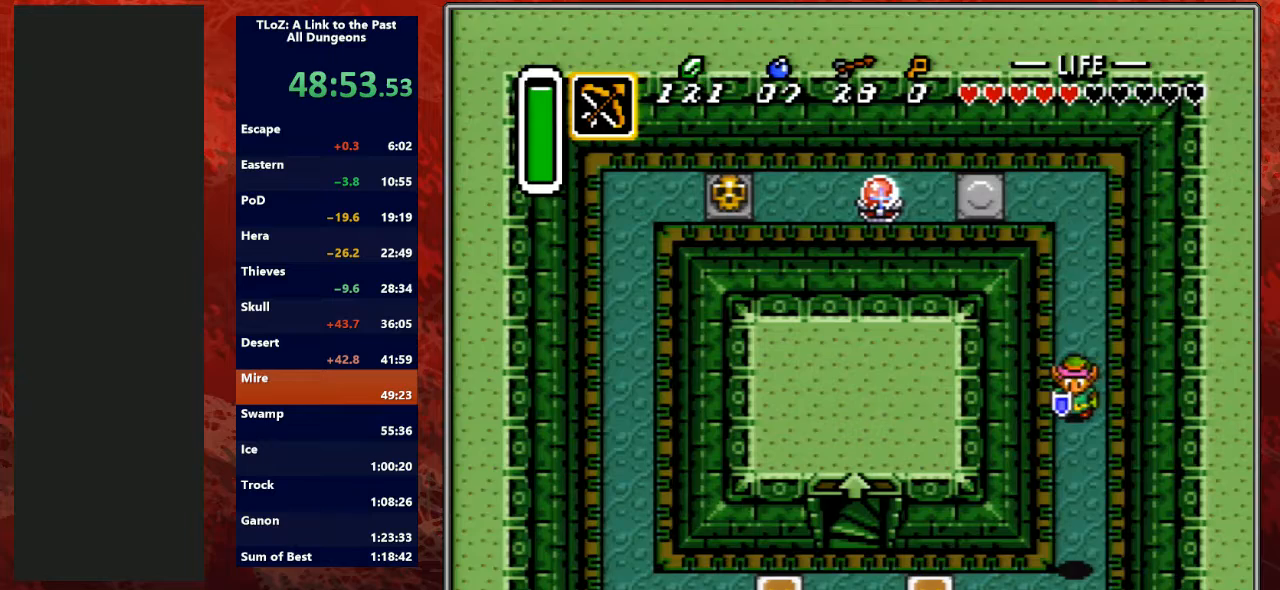
{"buttons": [], "events": [[67, "DPAD_UP", "down"], [200, "DPAD_UP", "up"], [300, "DPAD_DOWN", "down"], [467, "DPAD_DOWN", "up"]]}
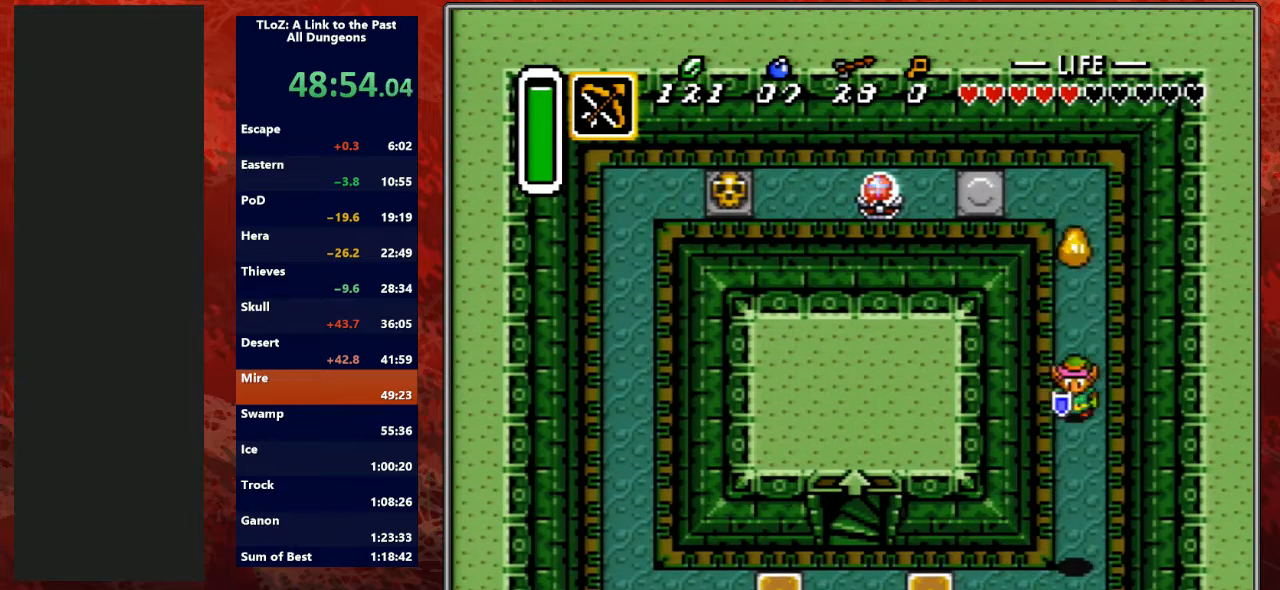
{"buttons": [], "events": [[167, "B", "down"], [367, "B", "up"]]}
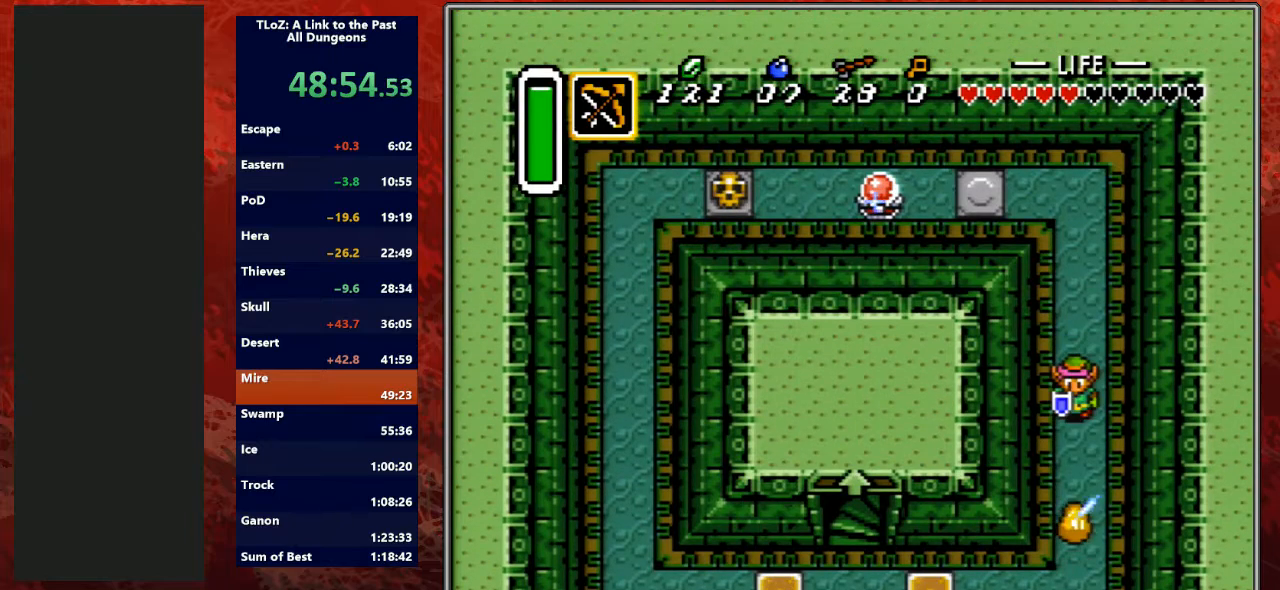
{"buttons": [], "events": []}
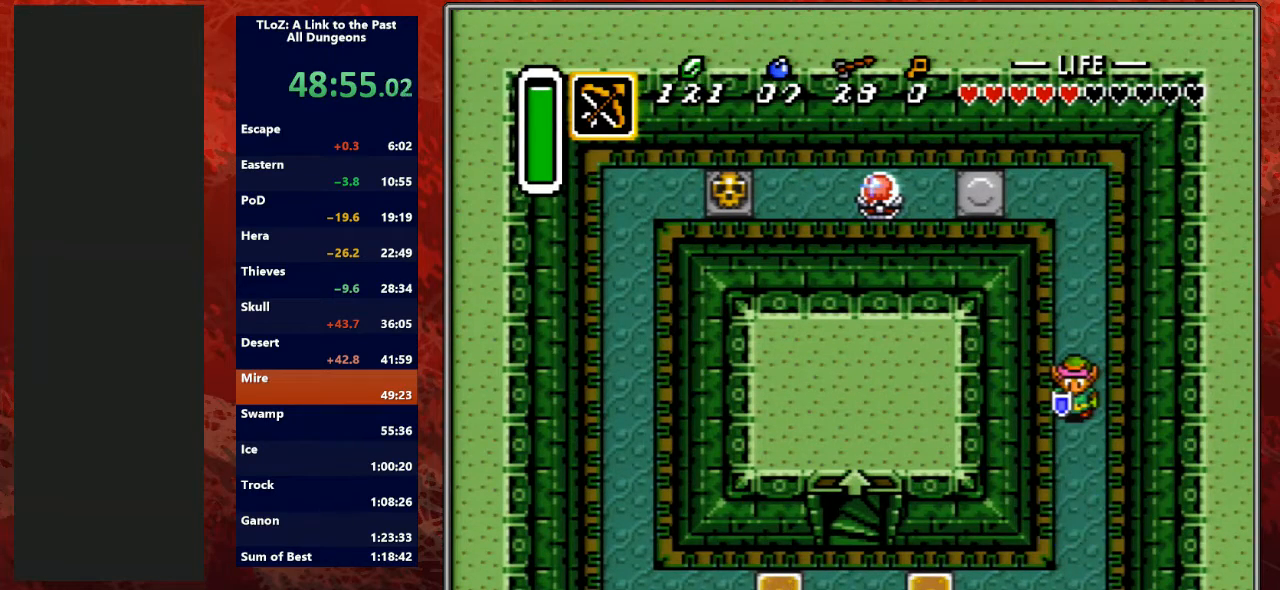
{"buttons": ["DPAD_UP"], "events": [[100, "DPAD_DOWN", "down"], [367, "DPAD_DOWN", "up"], [500, "DPAD_UP", "down"]]}
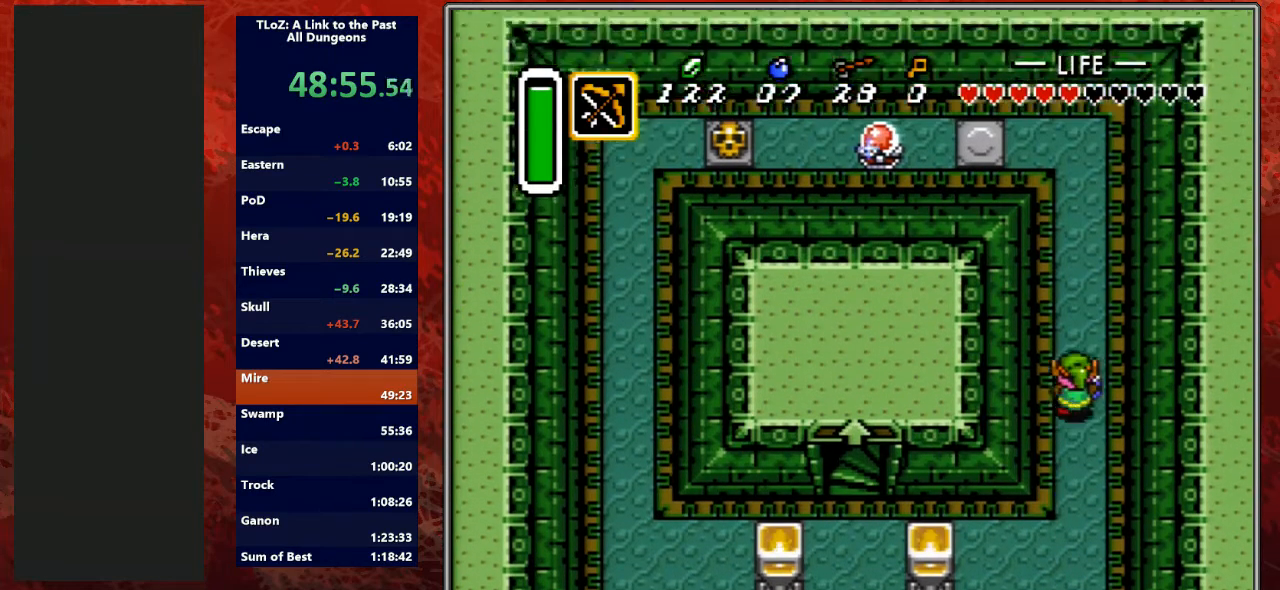
{"buttons": [], "events": [[500, "DPAD_UP", "up"]]}
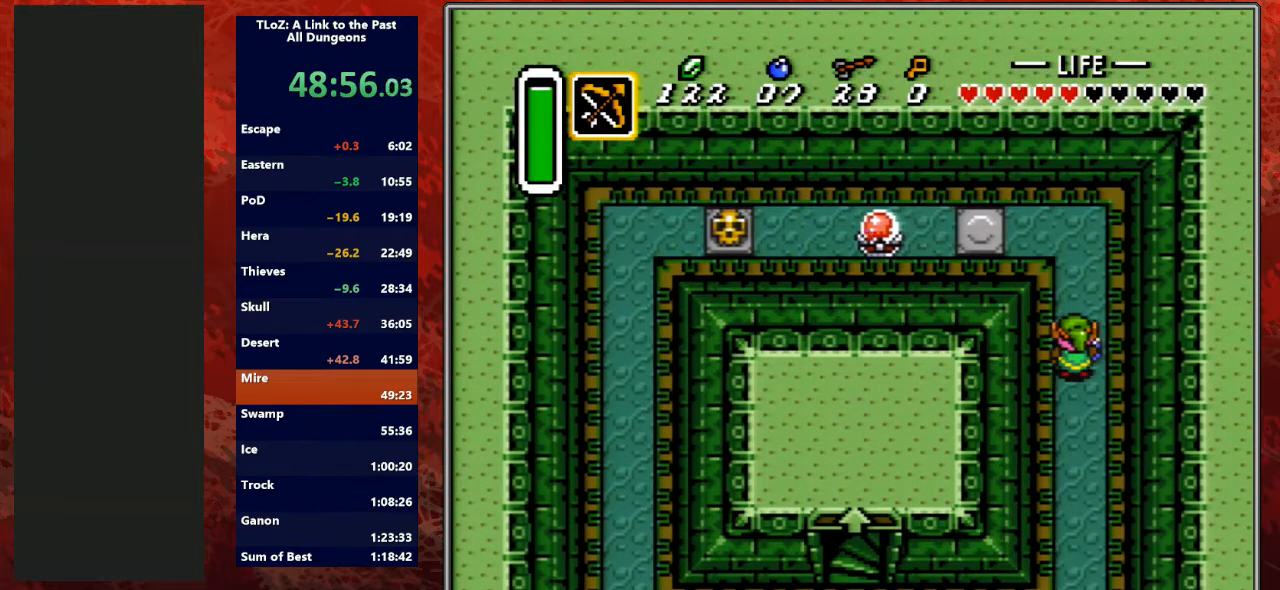
{"buttons": ["DPAD_UP"], "events": [[400, "DPAD_UP", "down"]]}
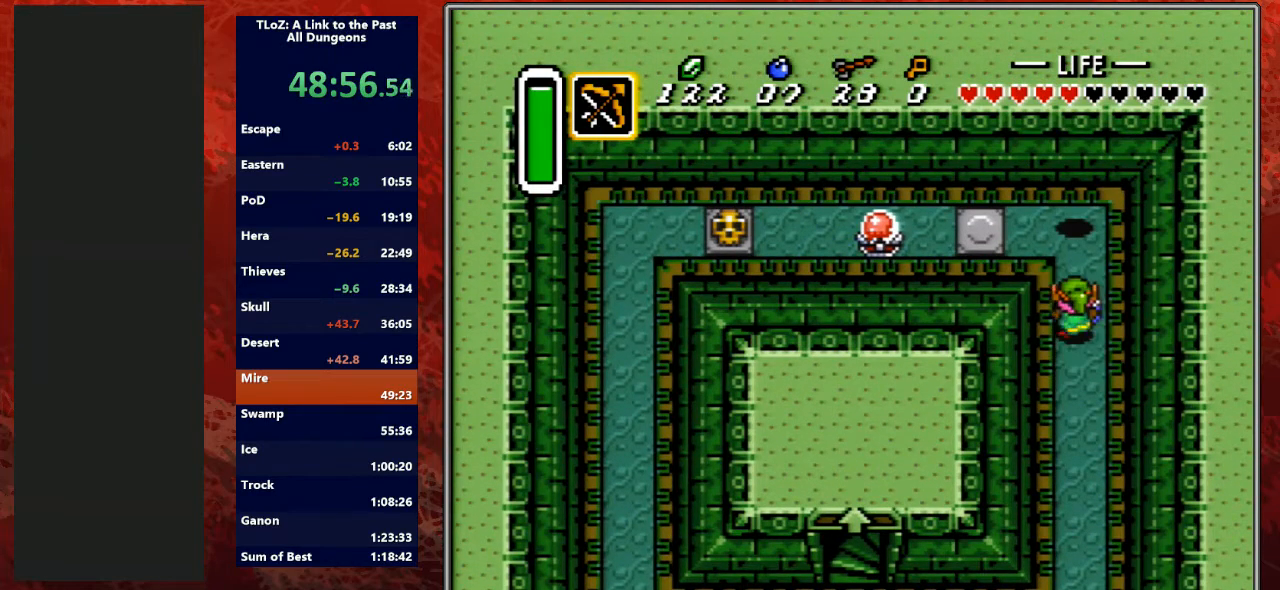
{"buttons": ["B"], "events": [[133, "DPAD_UP", "up"], [500, "B", "down"]]}
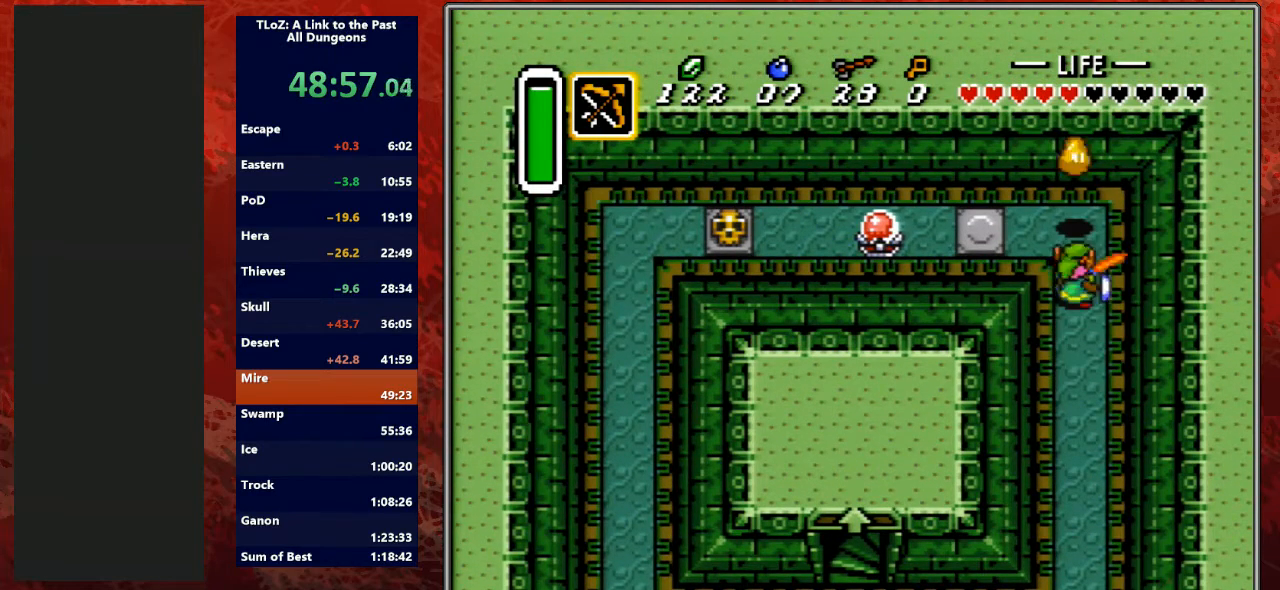
{"buttons": ["DPAD_DOWN"], "events": [[100, "DPAD_DOWN", "down"], [167, "B", "up"]]}
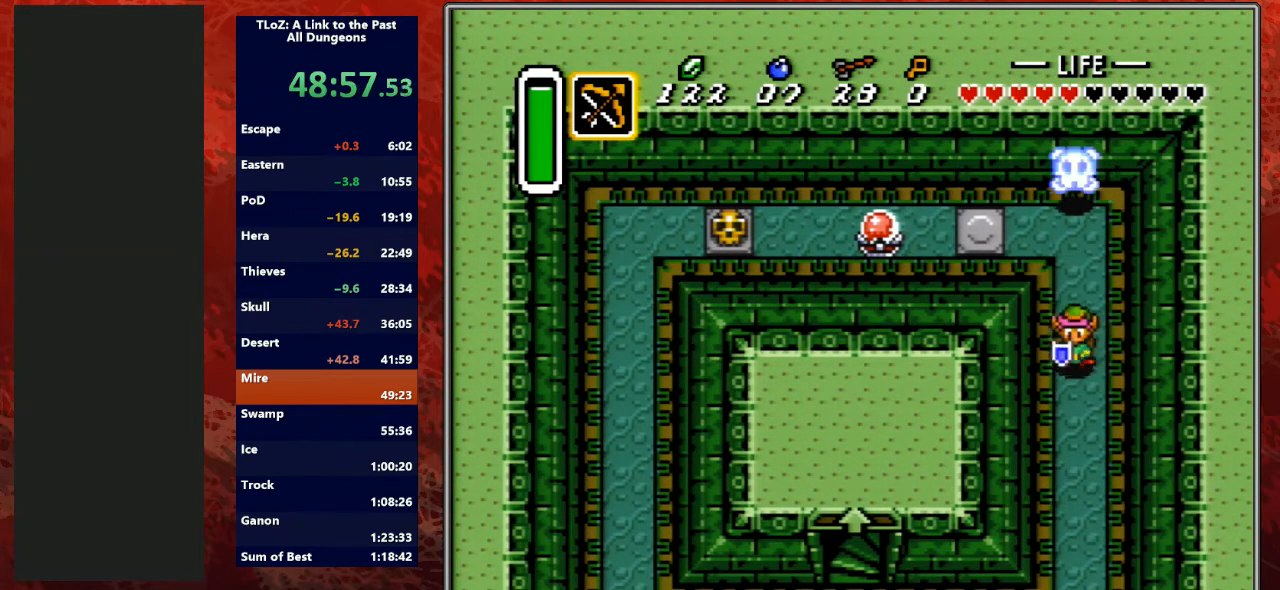
{"buttons": [], "events": [[100, "DPAD_DOWN", "up"]]}
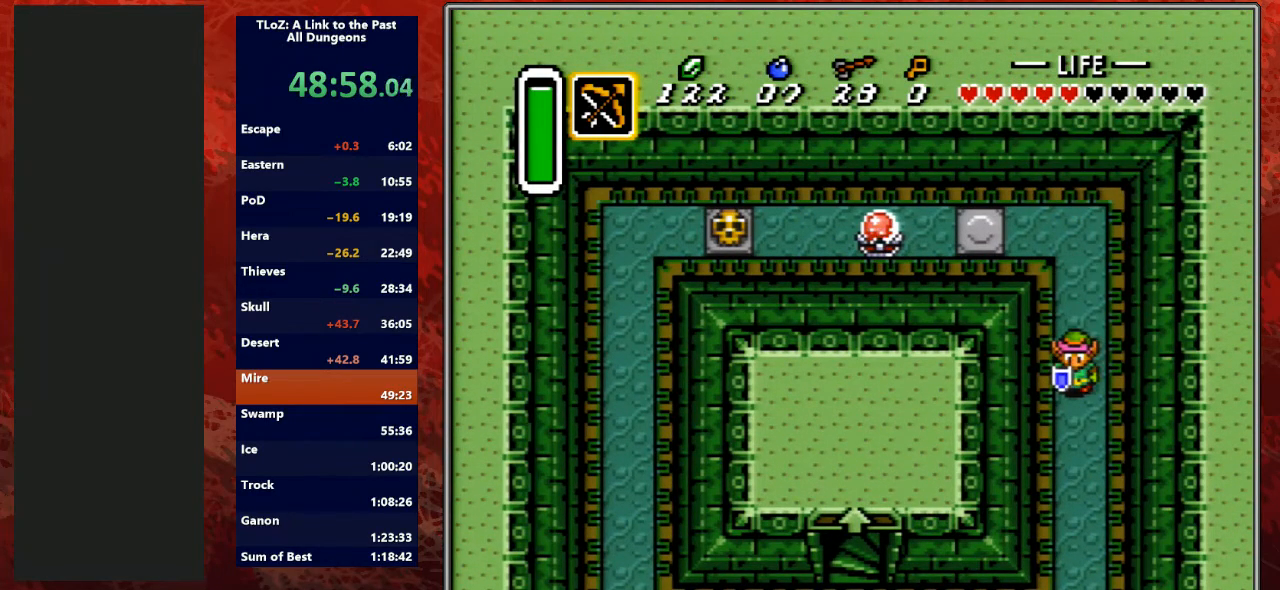
{"buttons": [], "events": []}
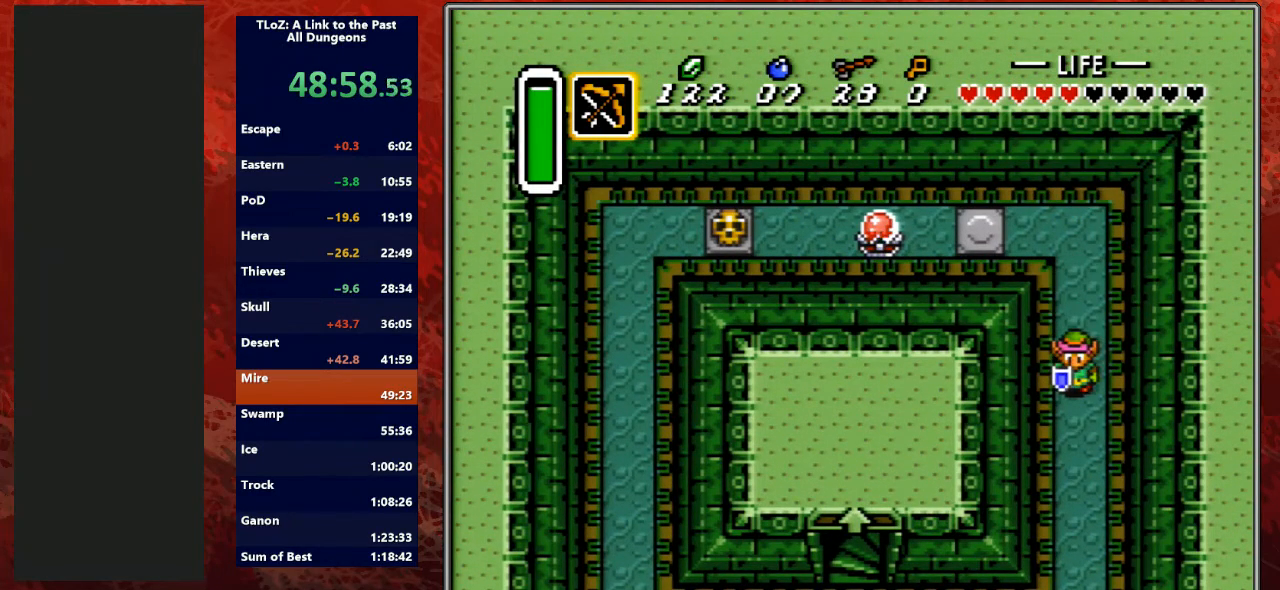
{"buttons": [], "events": []}
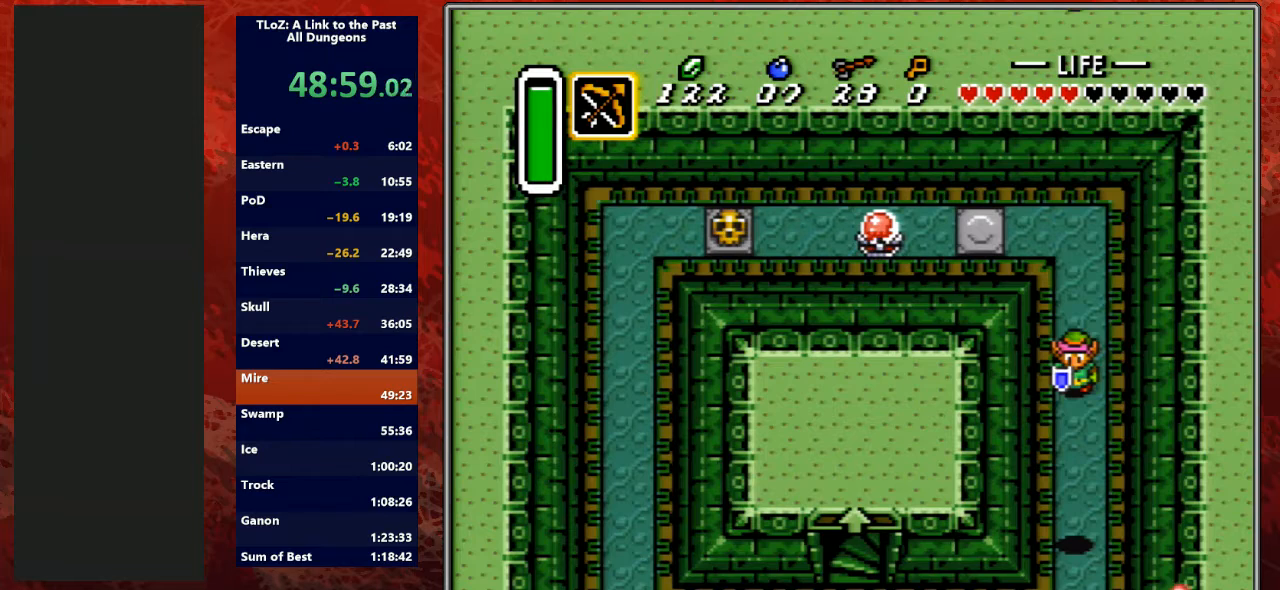
{"buttons": ["B"], "events": [[500, "B", "down"]]}
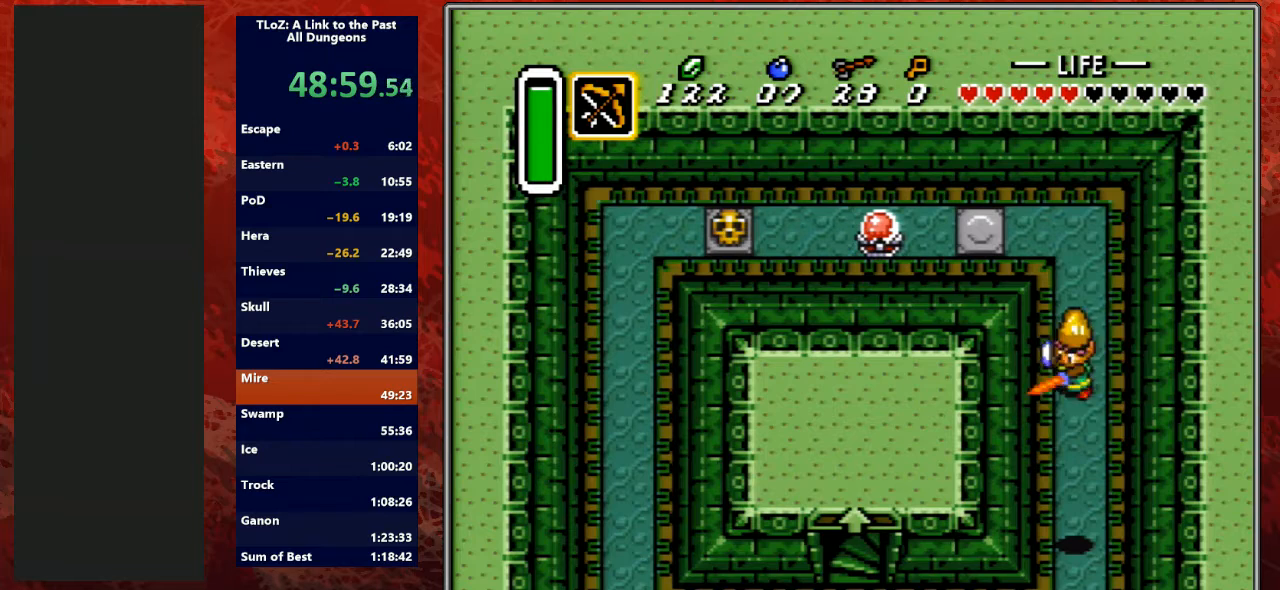
{"buttons": [], "events": [[200, "B", "up"]]}
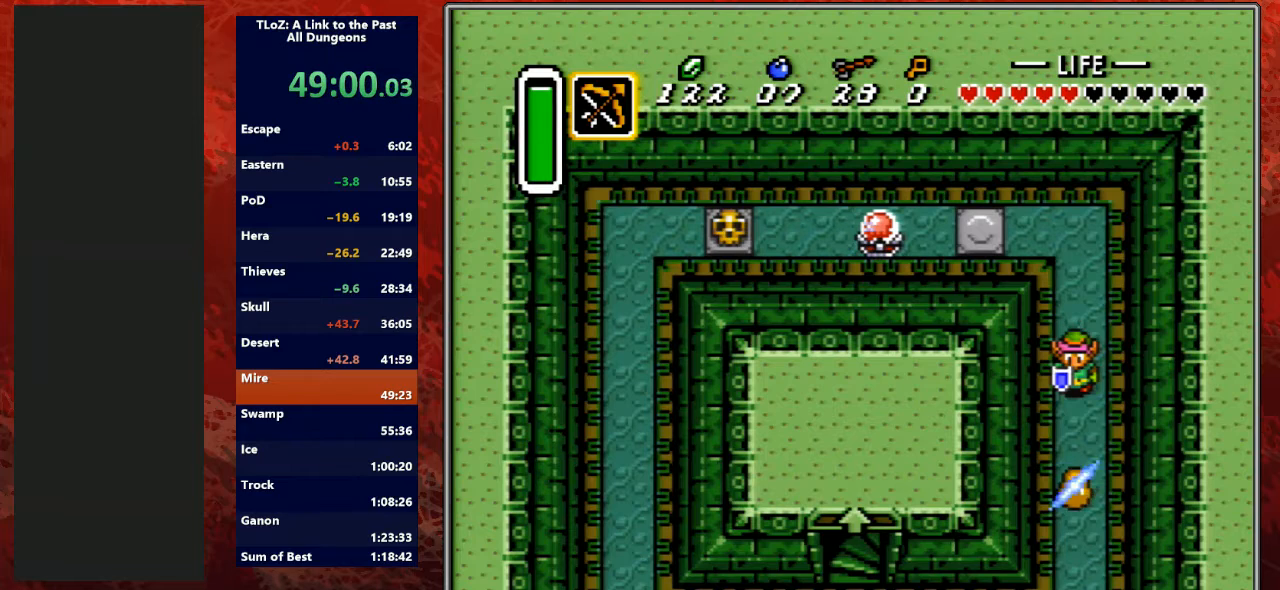
{"buttons": [], "events": [[233, "DPAD_DOWN", "down"], [367, "DPAD_DOWN", "up"]]}
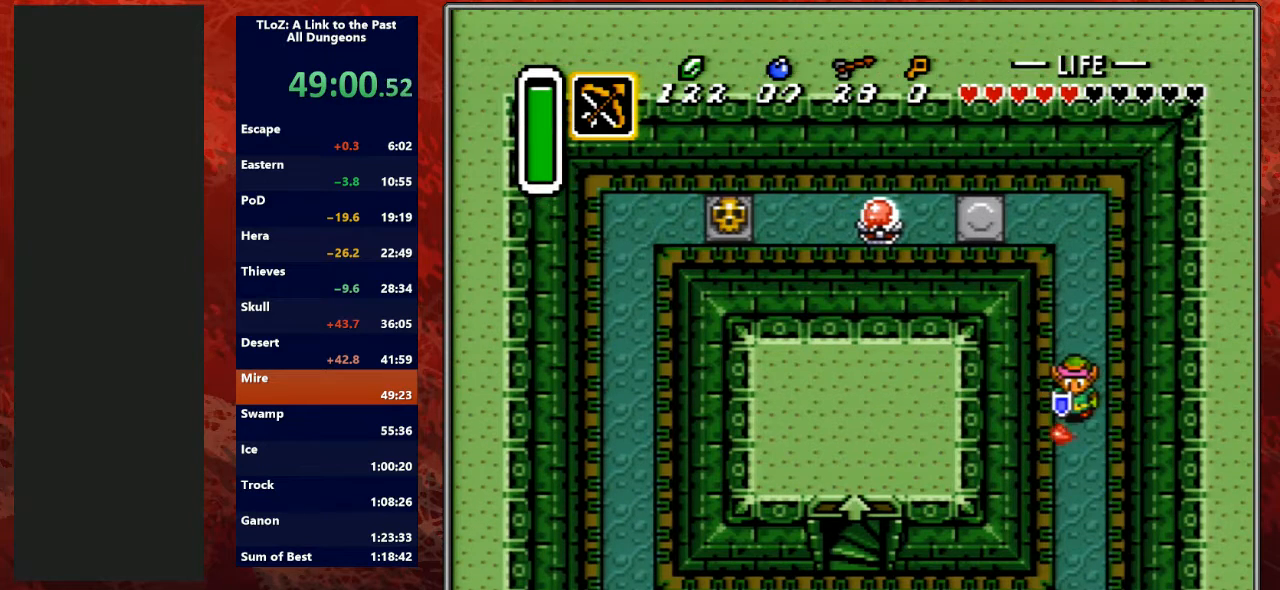
{"buttons": [], "events": [[167, "DPAD_DOWN", "down"], [300, "DPAD_DOWN", "up"]]}
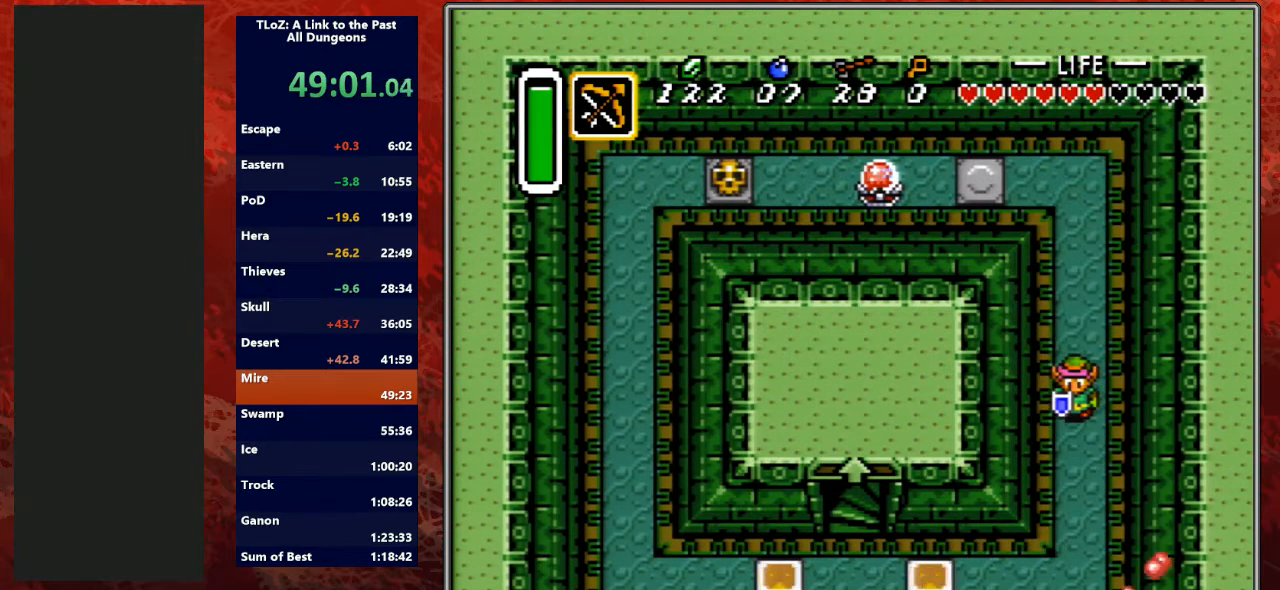
{"buttons": ["DPAD_UP"], "events": [[333, "DPAD_UP", "down"]]}
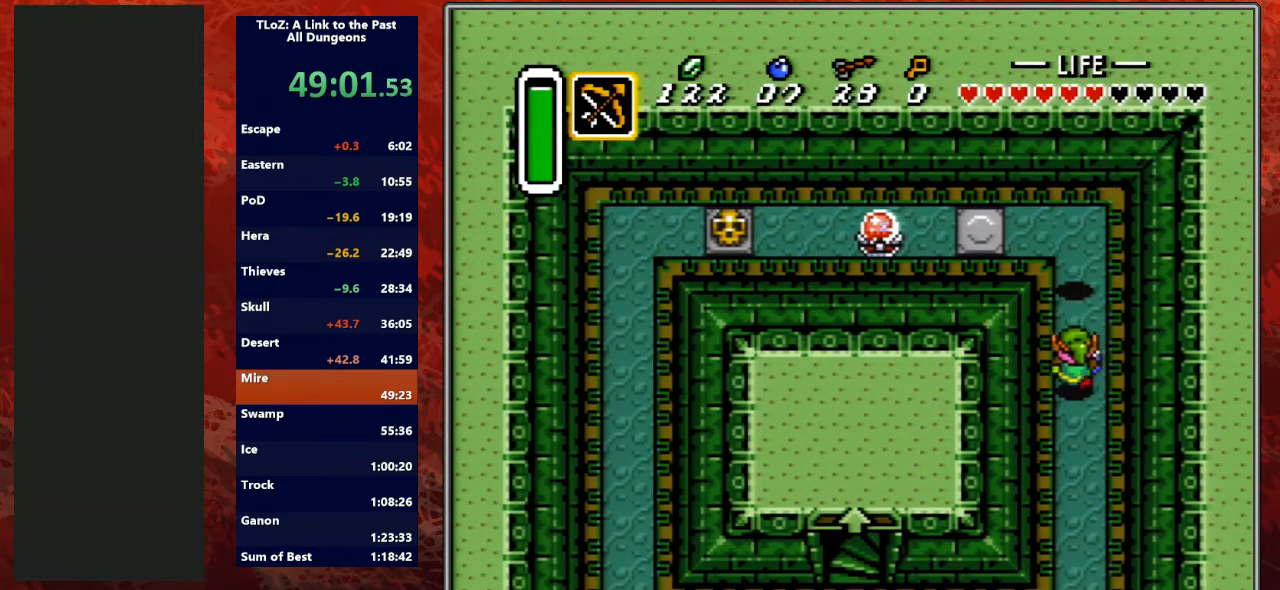
{"buttons": [], "events": [[100, "DPAD_UP", "up"], [433, "DPAD_UP", "down"], [500, "DPAD_UP", "up"]]}
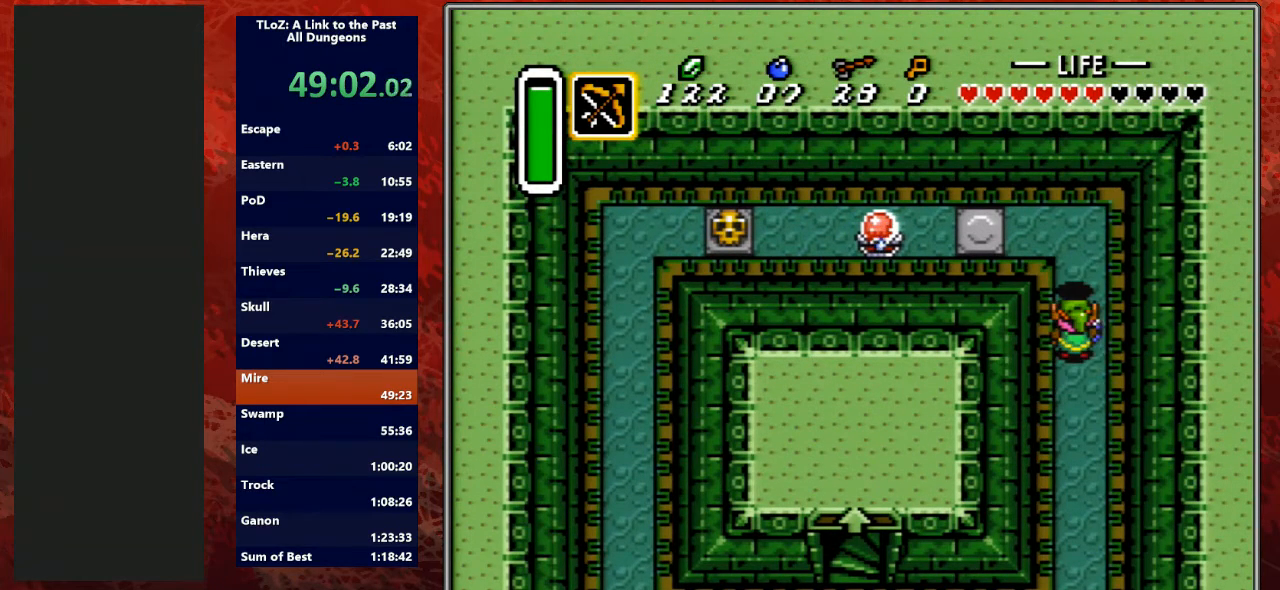
{"buttons": [], "events": [[300, "B", "down"], [500, "B", "up"]]}
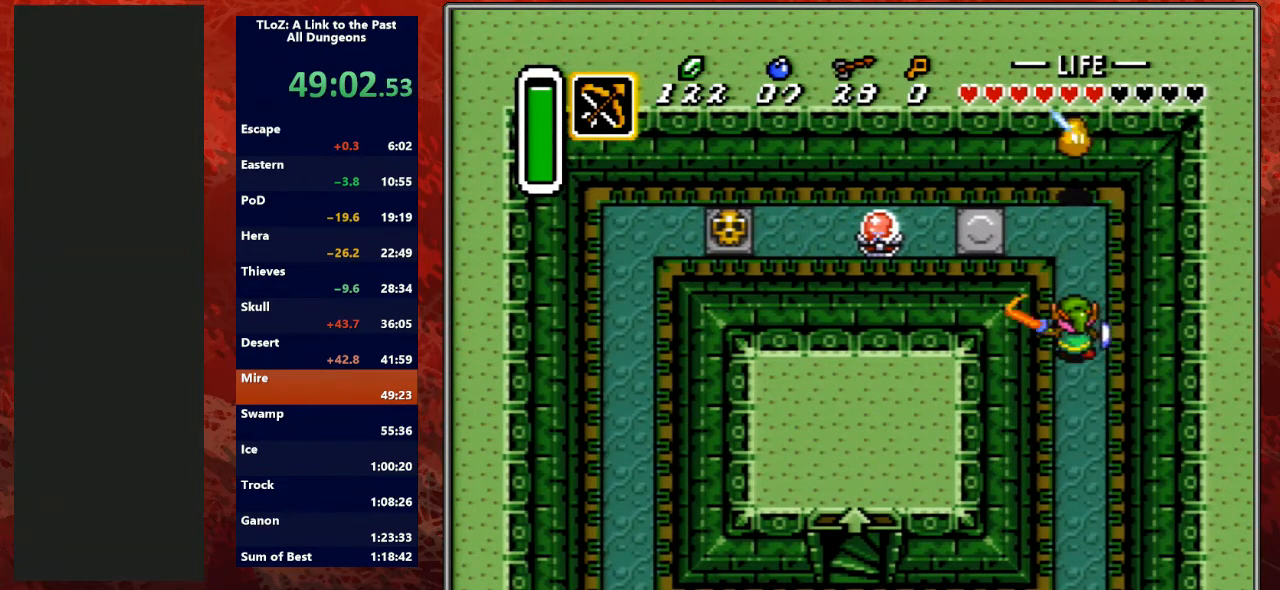
{"buttons": [], "events": []}
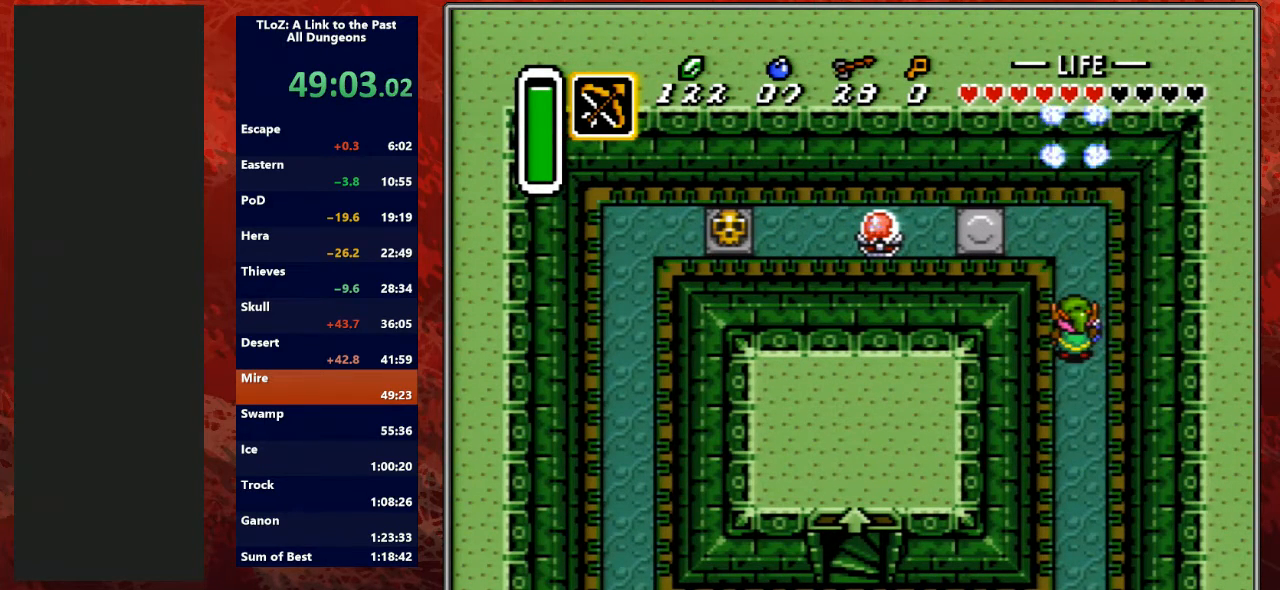
{"buttons": ["A"], "events": [[233, "DPAD_DOWN", "down"], [300, "A", "down"], [367, "DPAD_DOWN", "up"]]}
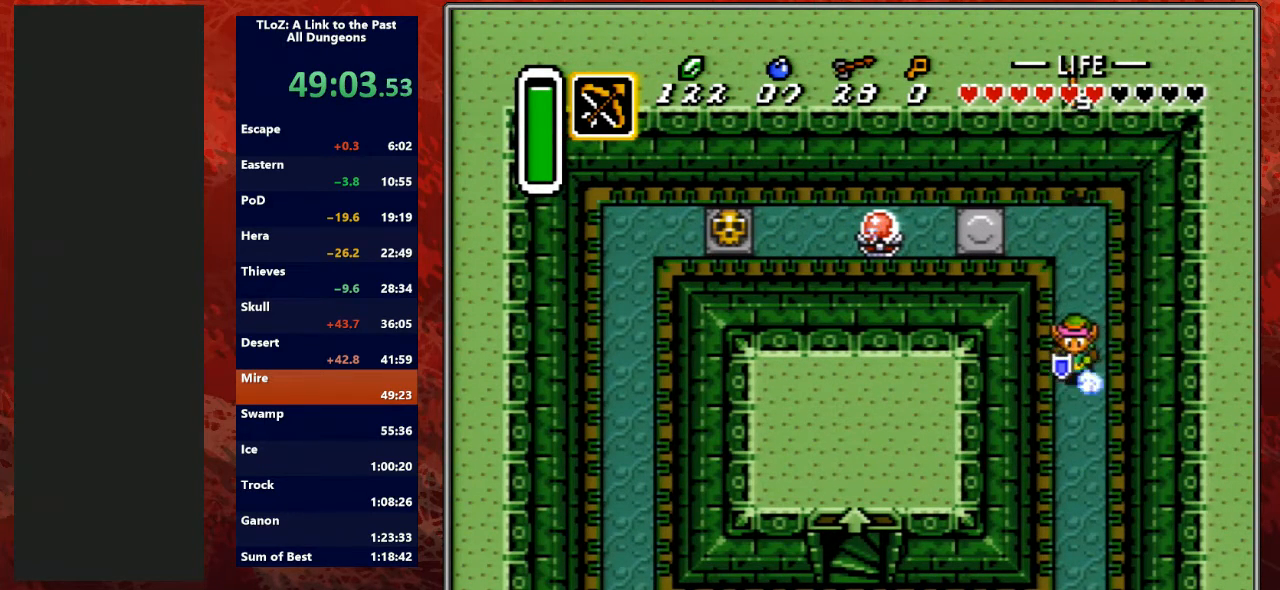
{"buttons": ["A"], "events": []}
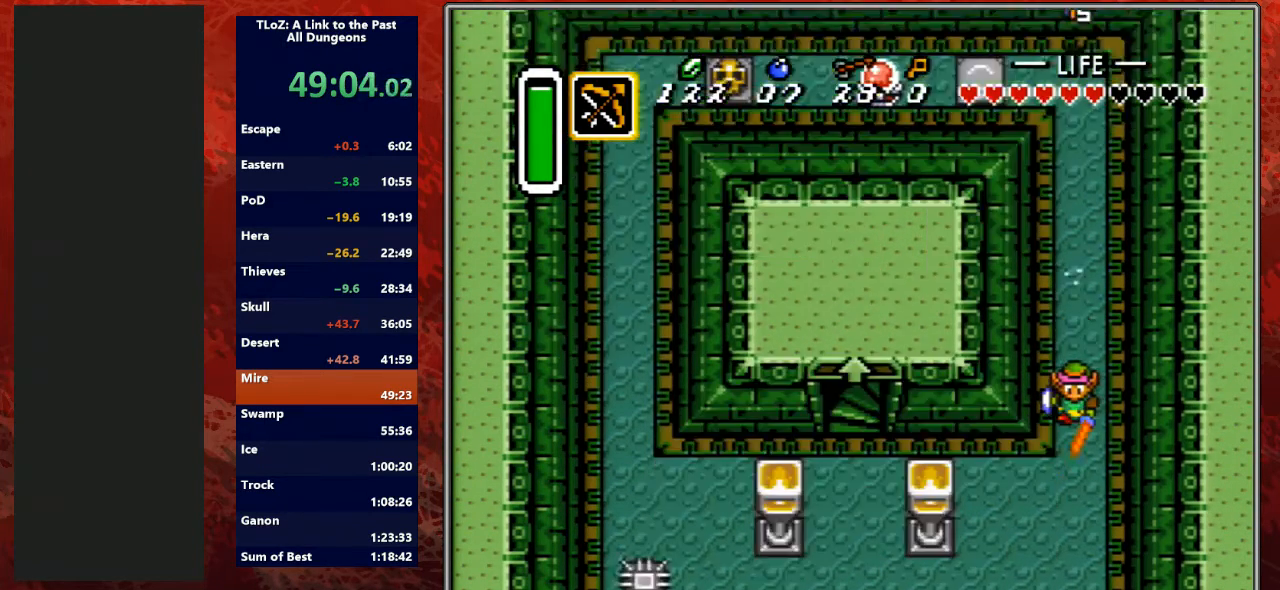
{"buttons": ["DPAD_LEFT"], "events": [[133, "DPAD_LEFT", "down"], [200, "A", "up"]]}
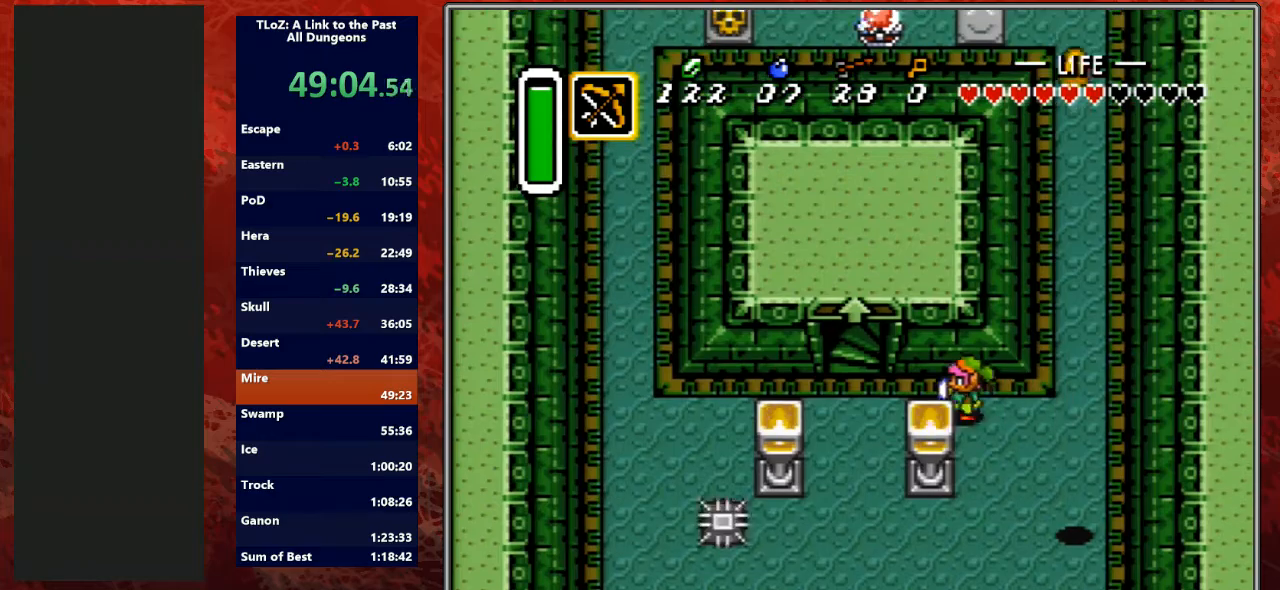
{"buttons": ["DPAD_UP"], "events": [[333, "DPAD_UP", "down"], [400, "DPAD_LEFT", "up"]]}
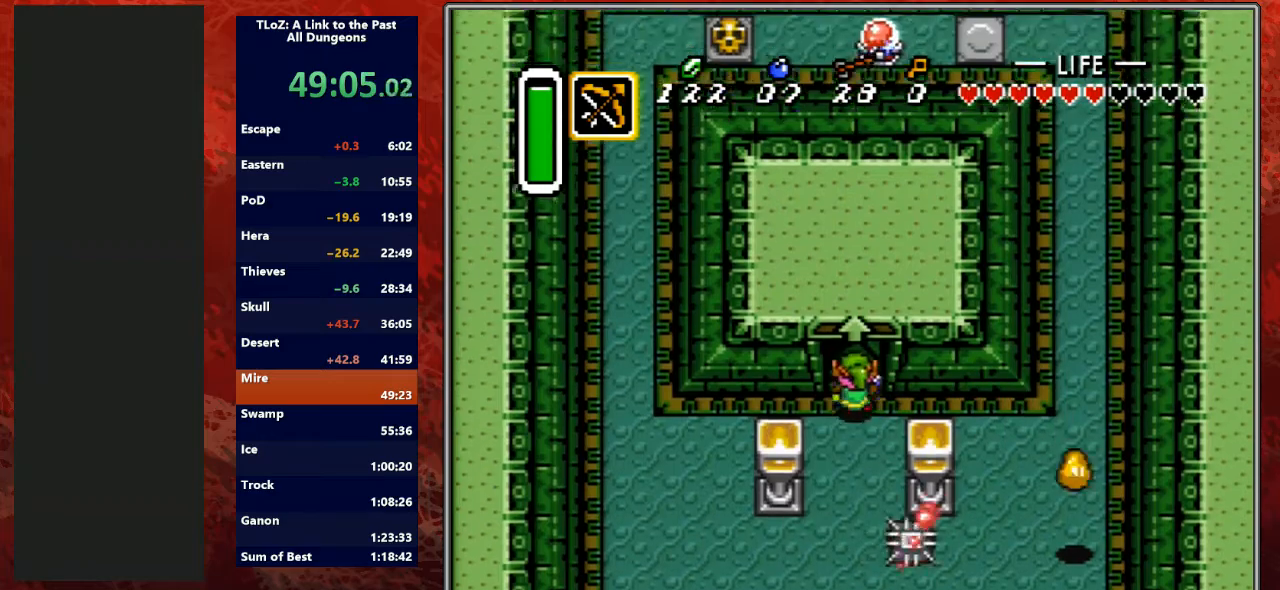
{"buttons": ["DPAD_UP"], "events": []}
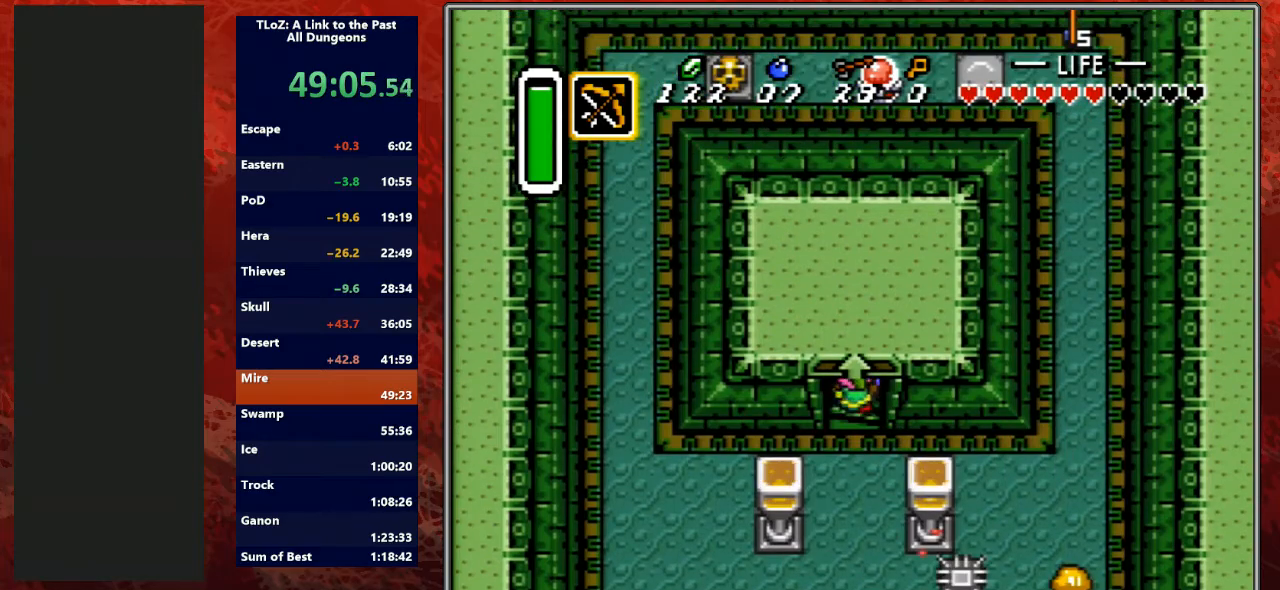
{"buttons": ["L1"], "events": [[67, "R1", "down"], [233, "DPAD_UP", "up"], [233, "R1", "up"], [400, "R1", "down"], [500, "L1", "down"], [500, "R1", "up"]]}